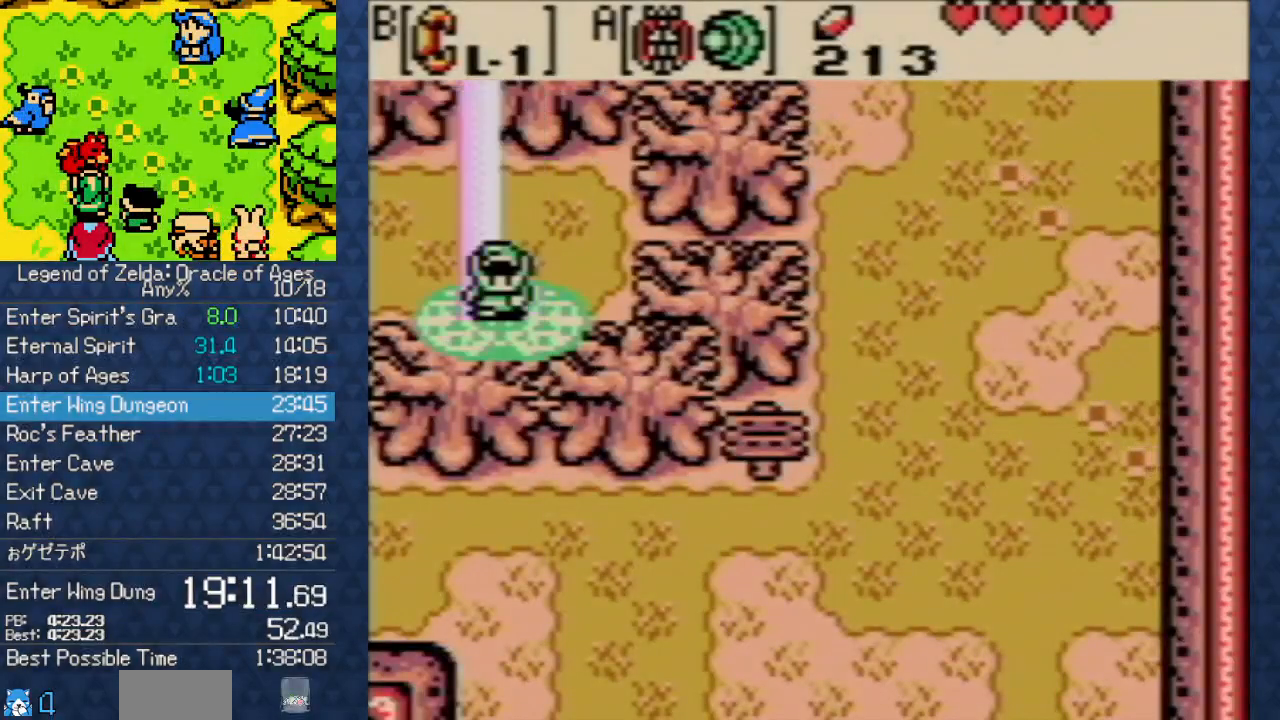
Gameplay with a controller (Nintendo layout); each line is a JSON object with the inputs held at the frame after it. "events" lists button and stick changes between this image and that frame as [ms after this image, input, new state], when the widget could be followed in between. Not read: L3 R3.
{"buttons": ["DPAD_LEFT"], "events": []}
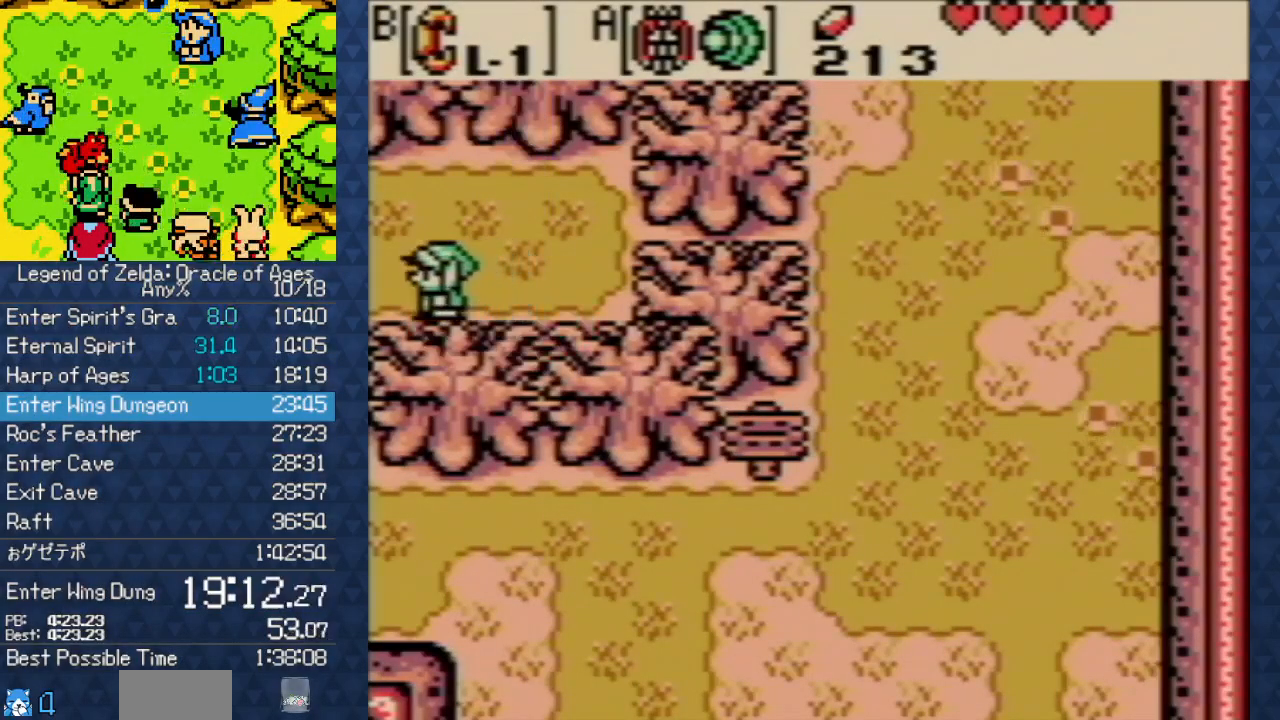
{"buttons": ["DPAD_LEFT"], "events": []}
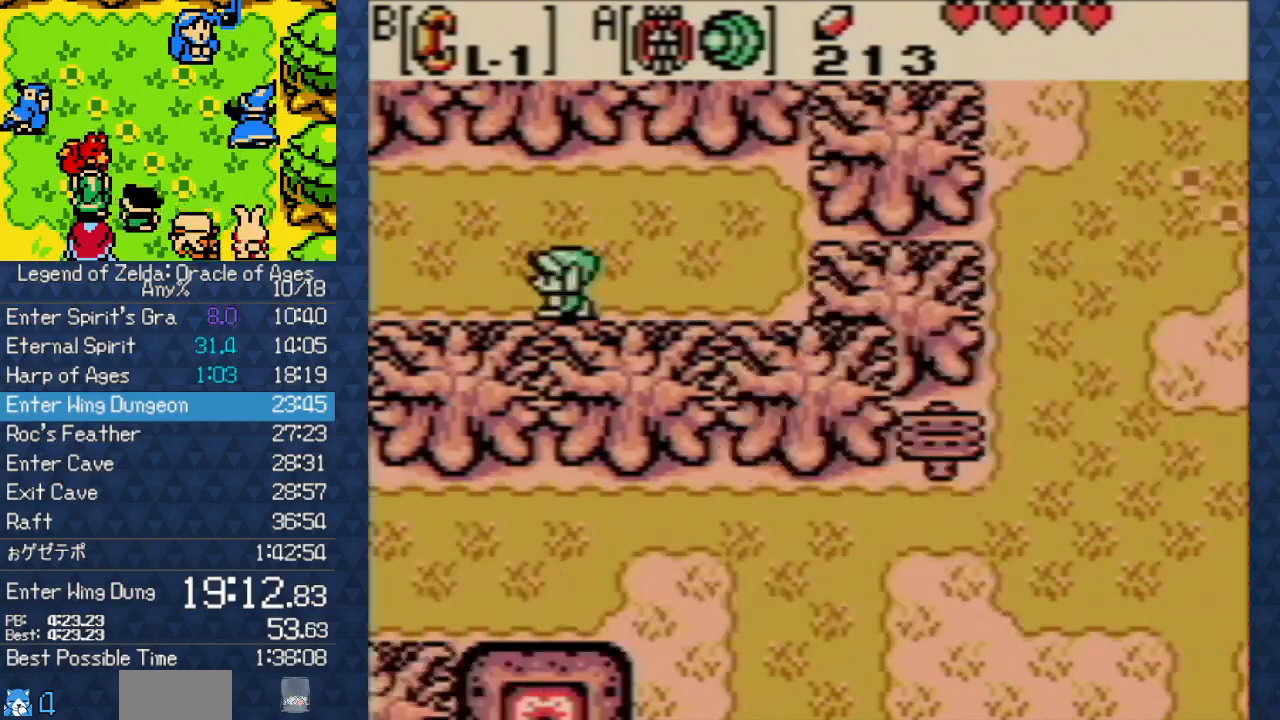
{"buttons": ["DPAD_LEFT"], "events": []}
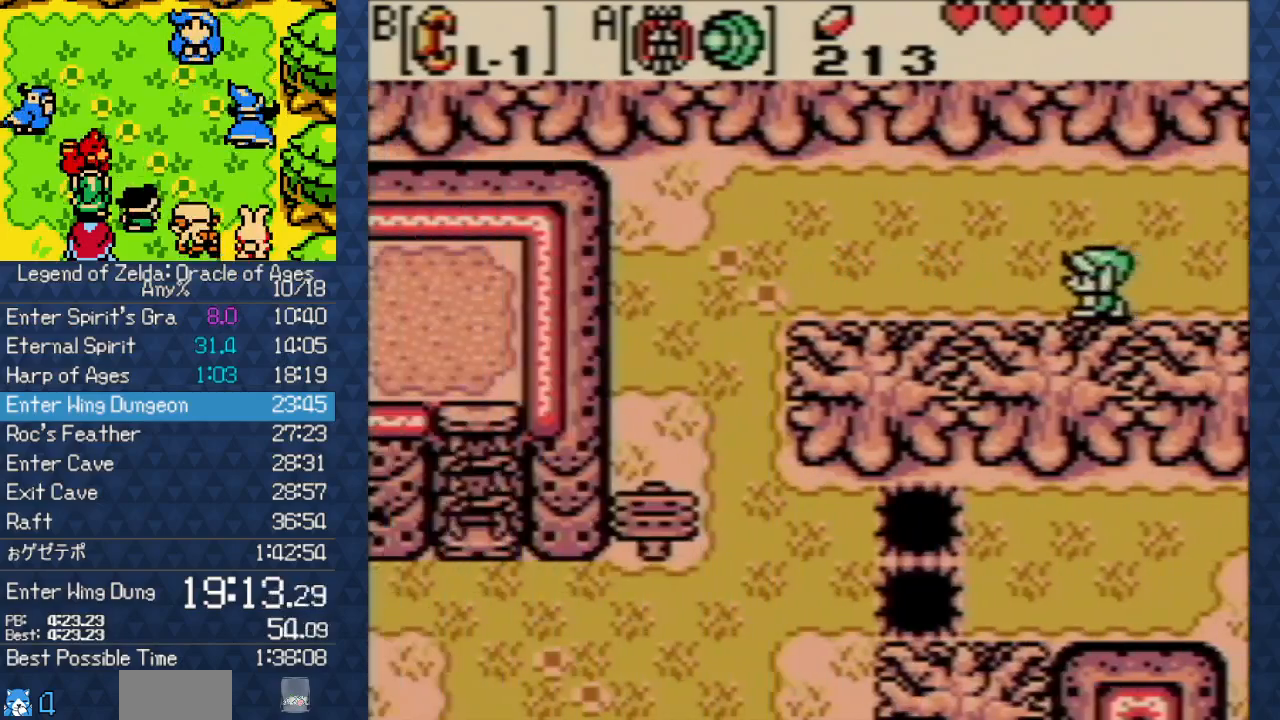
{"buttons": ["DPAD_LEFT"], "events": []}
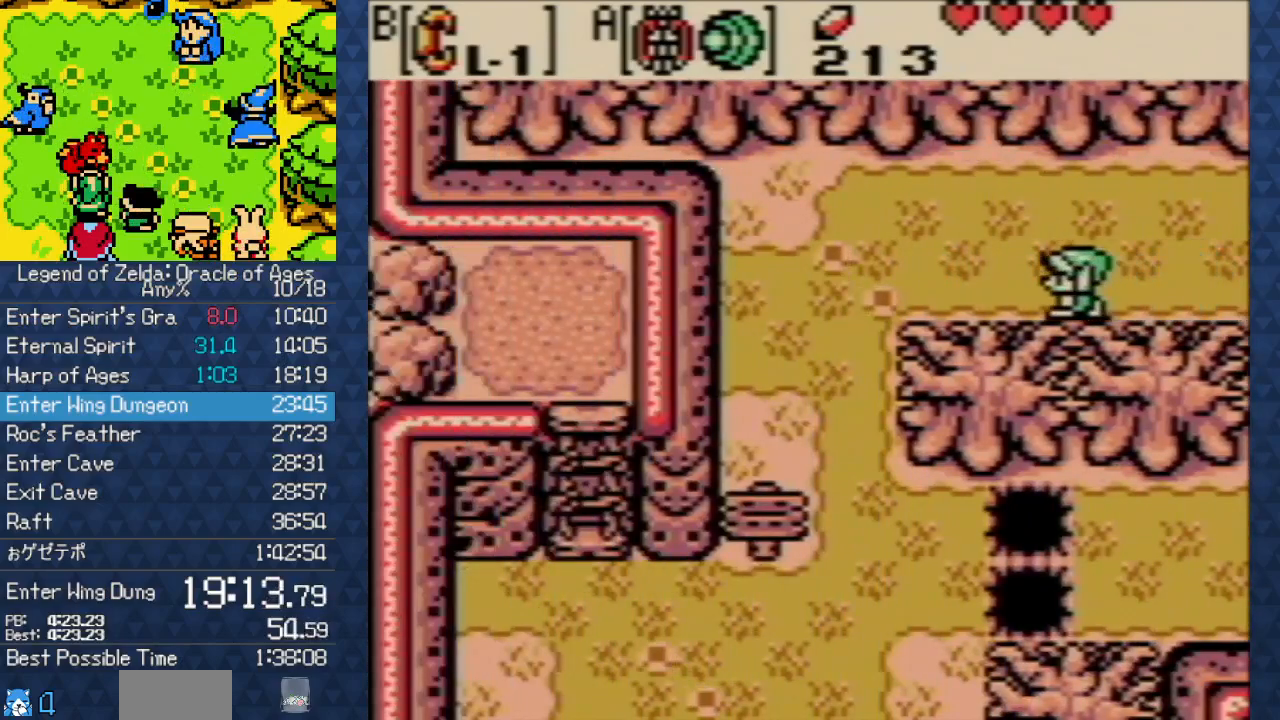
{"buttons": ["DPAD_DOWN", "DPAD_LEFT"], "events": [[483, "DPAD_DOWN", "down"]]}
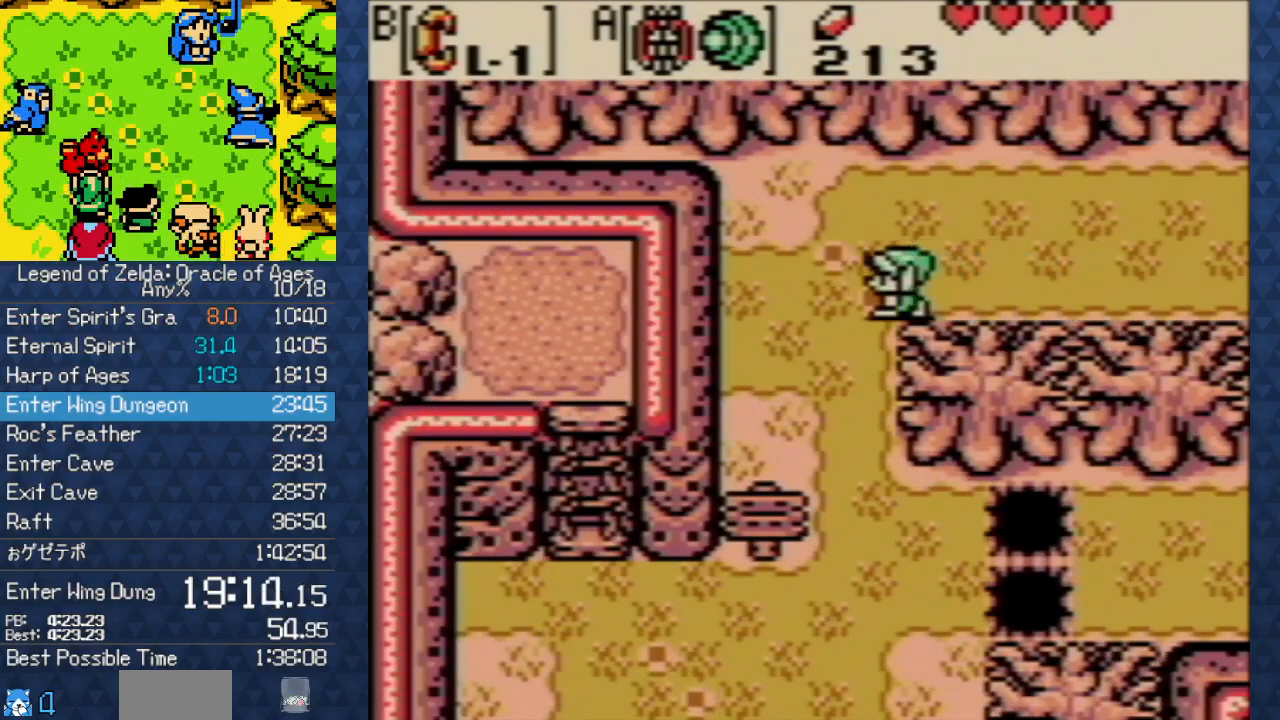
{"buttons": ["DPAD_DOWN"], "events": [[33, "DPAD_LEFT", "up"]]}
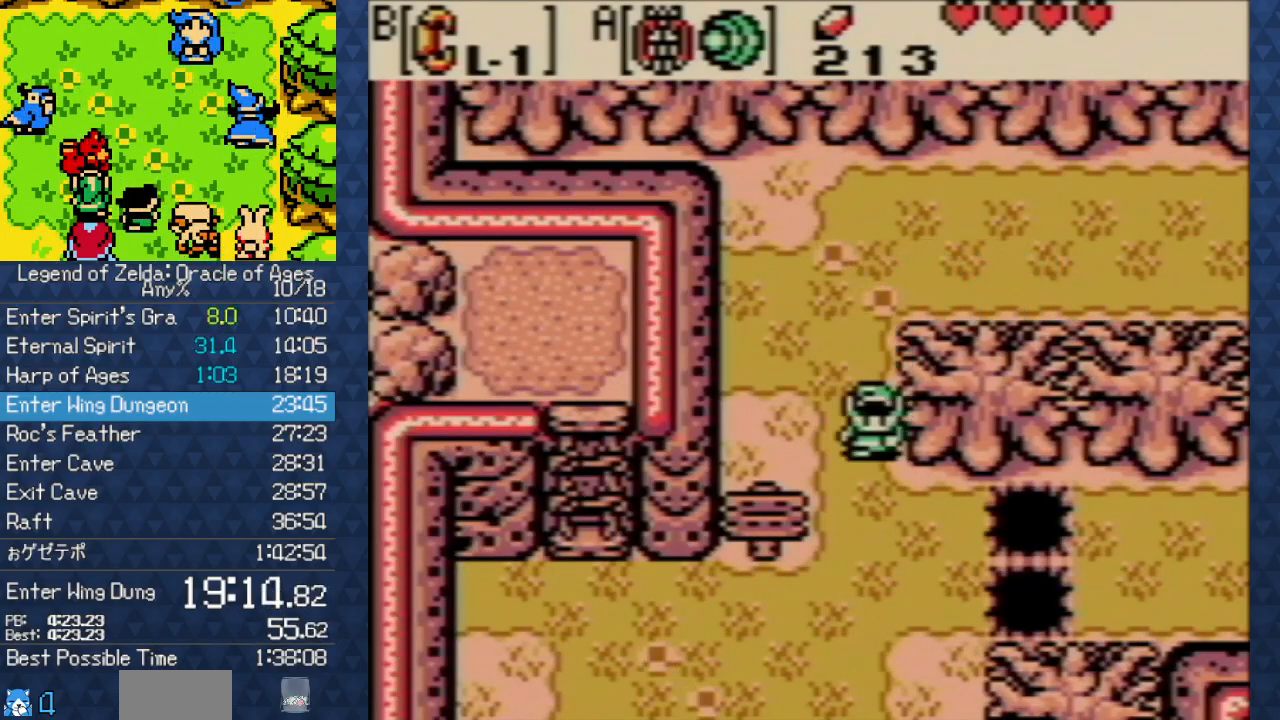
{"buttons": ["DPAD_DOWN", "DPAD_LEFT"], "events": [[433, "DPAD_LEFT", "down"]]}
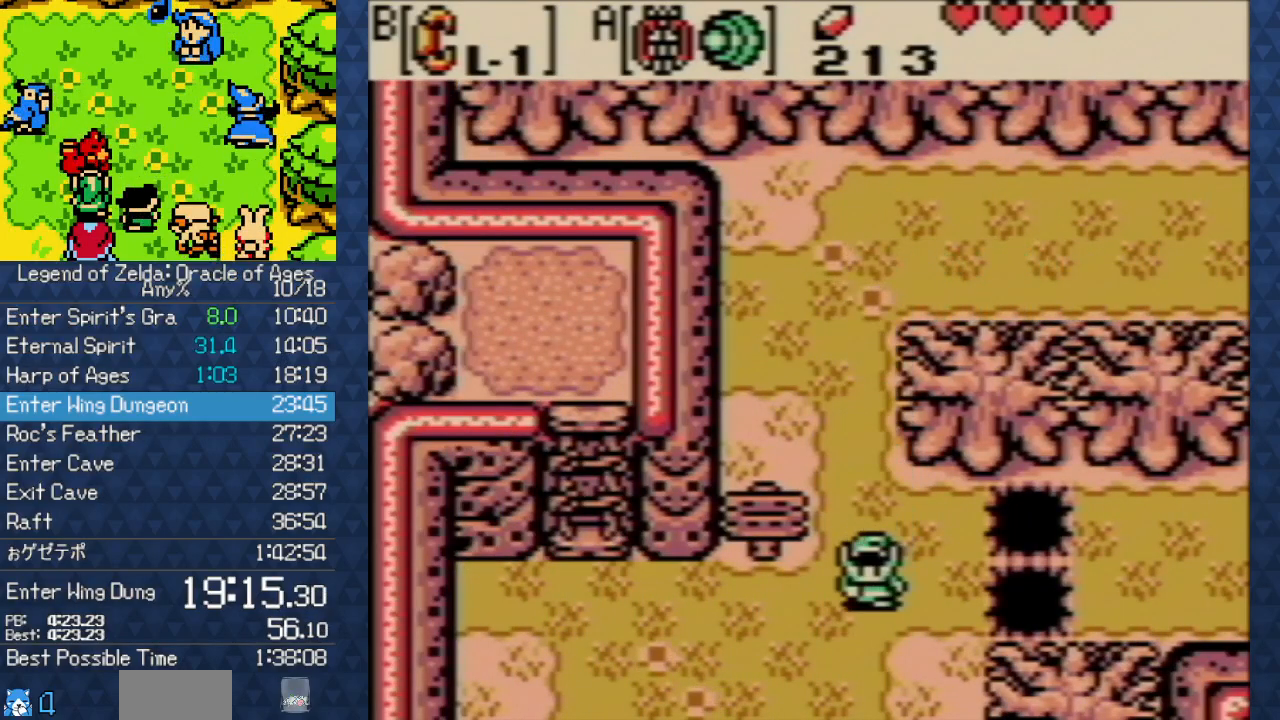
{"buttons": ["DPAD_DOWN", "DPAD_LEFT"], "events": []}
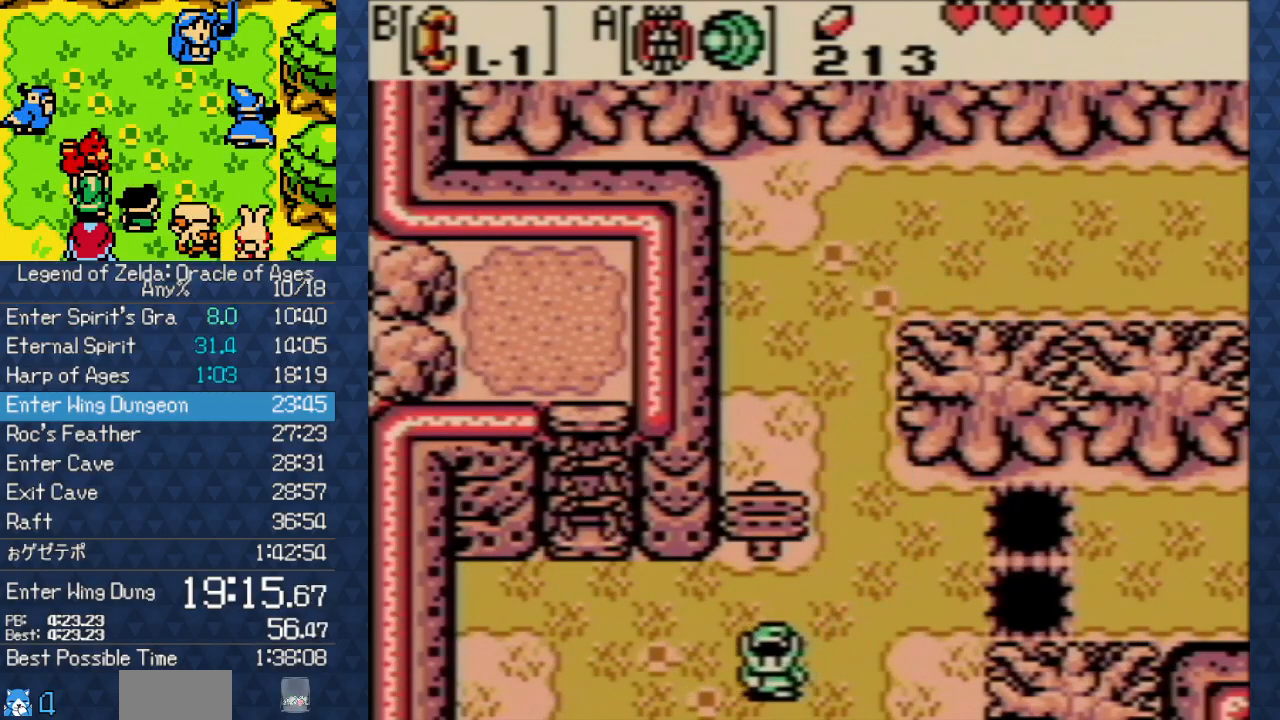
{"buttons": ["DPAD_DOWN", "DPAD_LEFT"], "events": []}
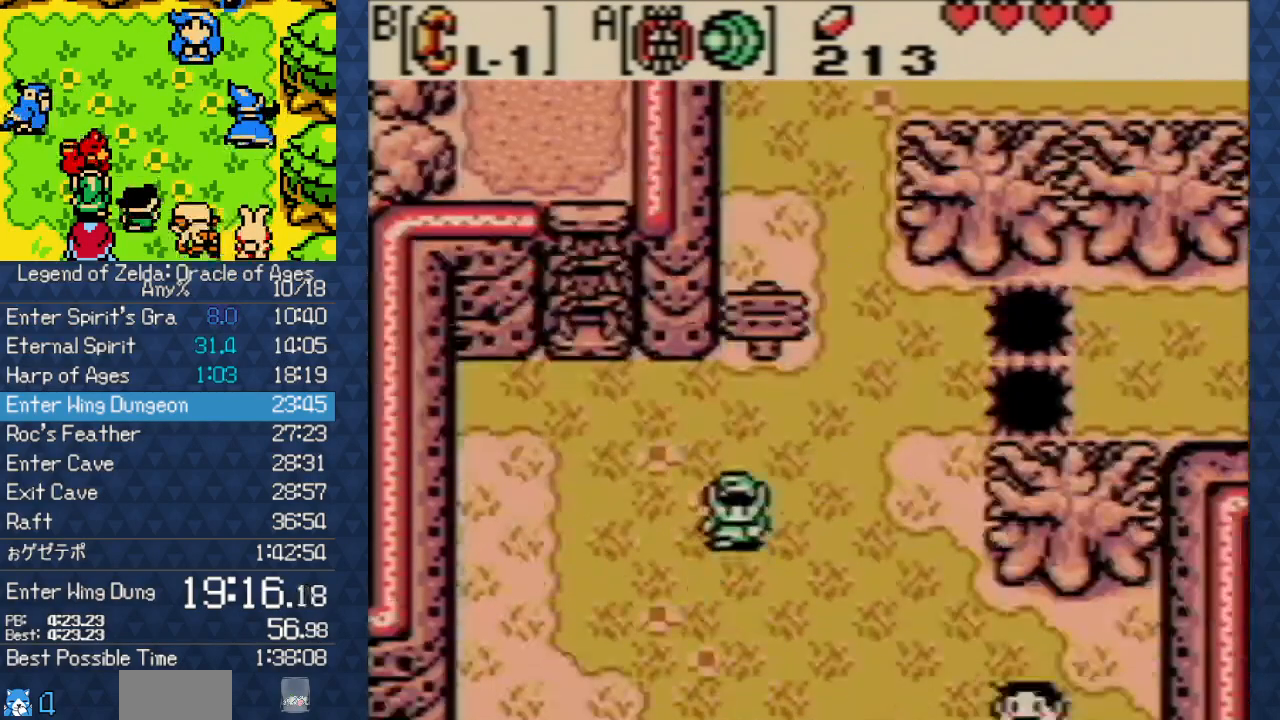
{"buttons": ["DPAD_DOWN", "DPAD_LEFT"], "events": []}
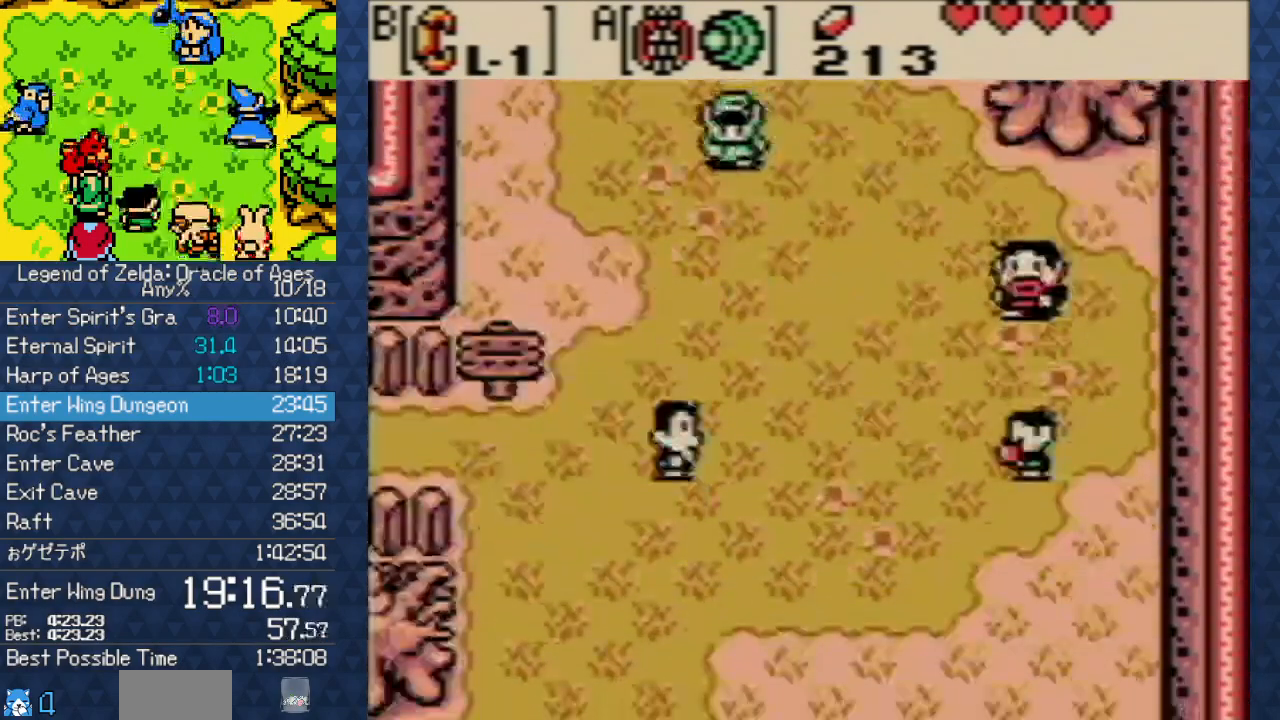
{"buttons": ["DPAD_DOWN", "DPAD_LEFT"], "events": []}
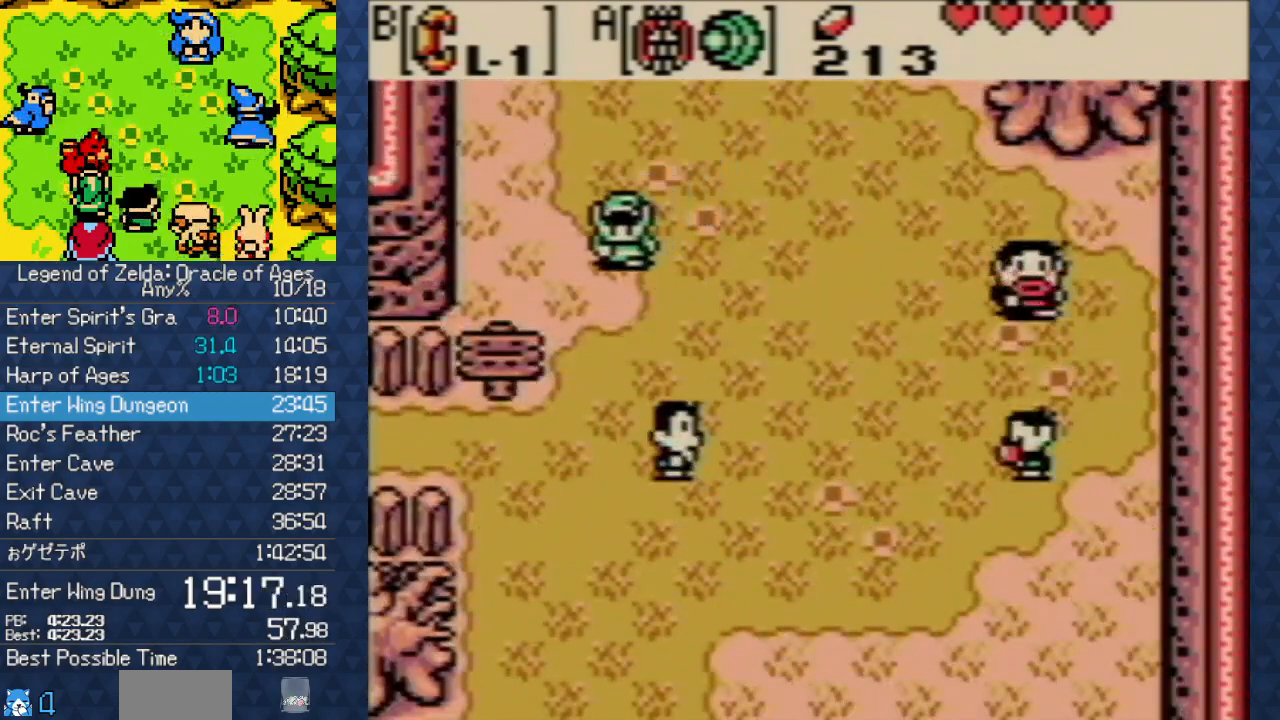
{"buttons": ["DPAD_DOWN", "DPAD_LEFT"], "events": [[67, "DPAD_LEFT", "up"], [500, "DPAD_LEFT", "down"]]}
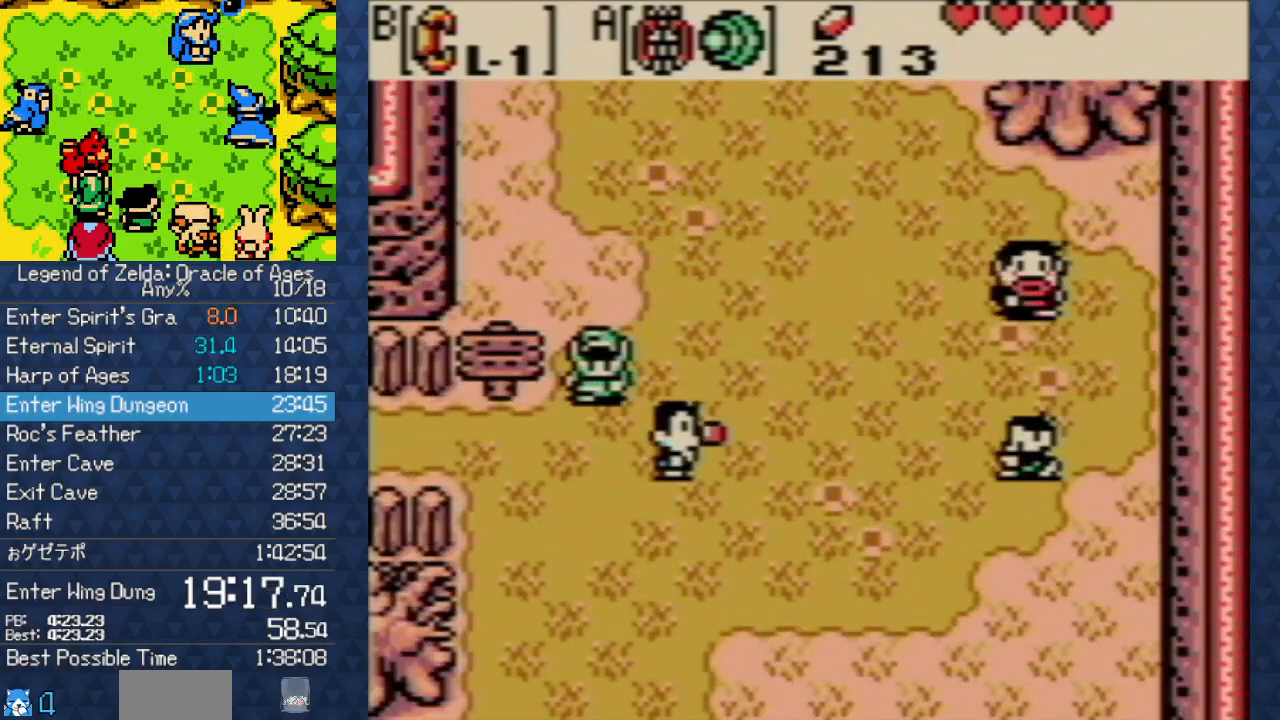
{"buttons": ["DPAD_LEFT"], "events": [[300, "DPAD_DOWN", "up"]]}
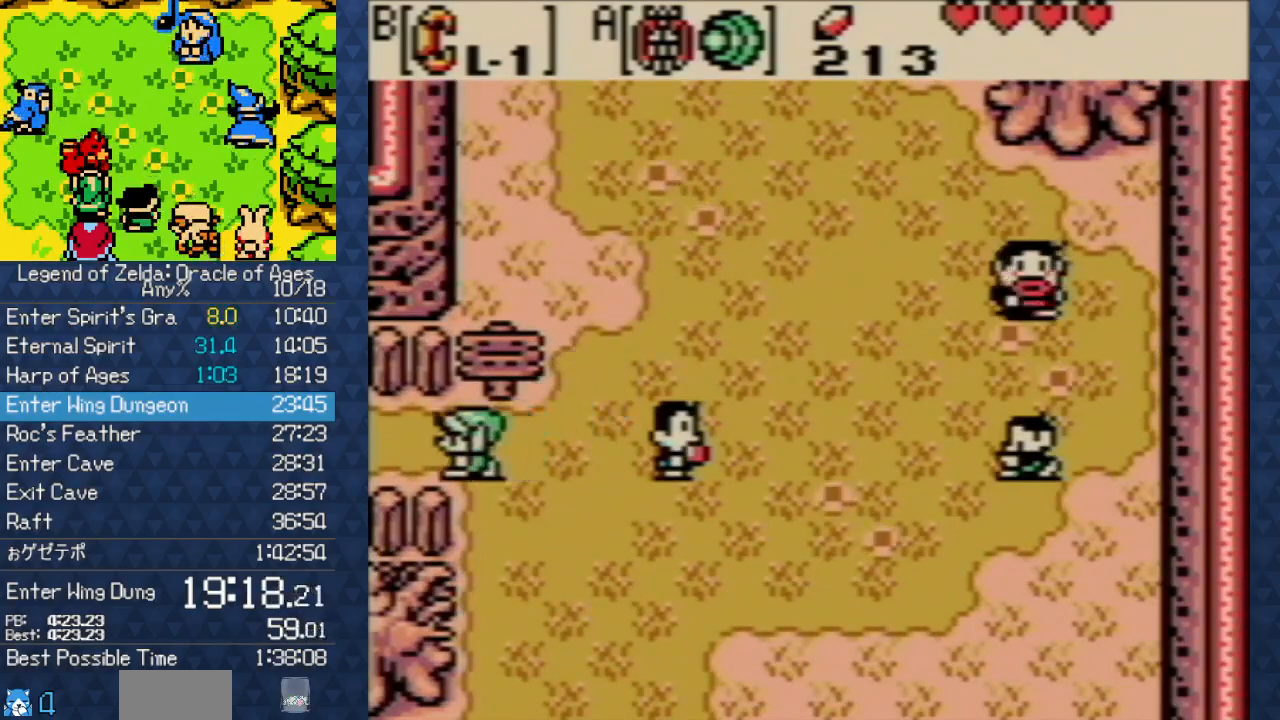
{"buttons": ["DPAD_LEFT"], "events": []}
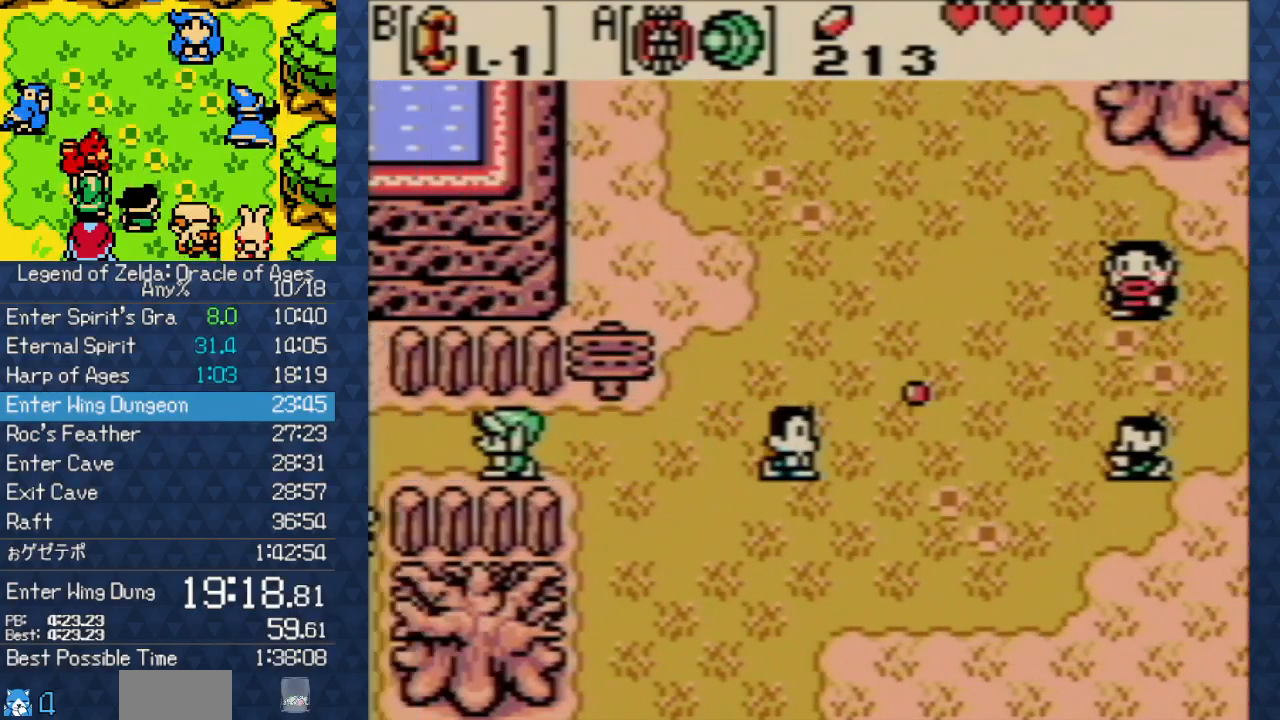
{"buttons": ["DPAD_LEFT"], "events": []}
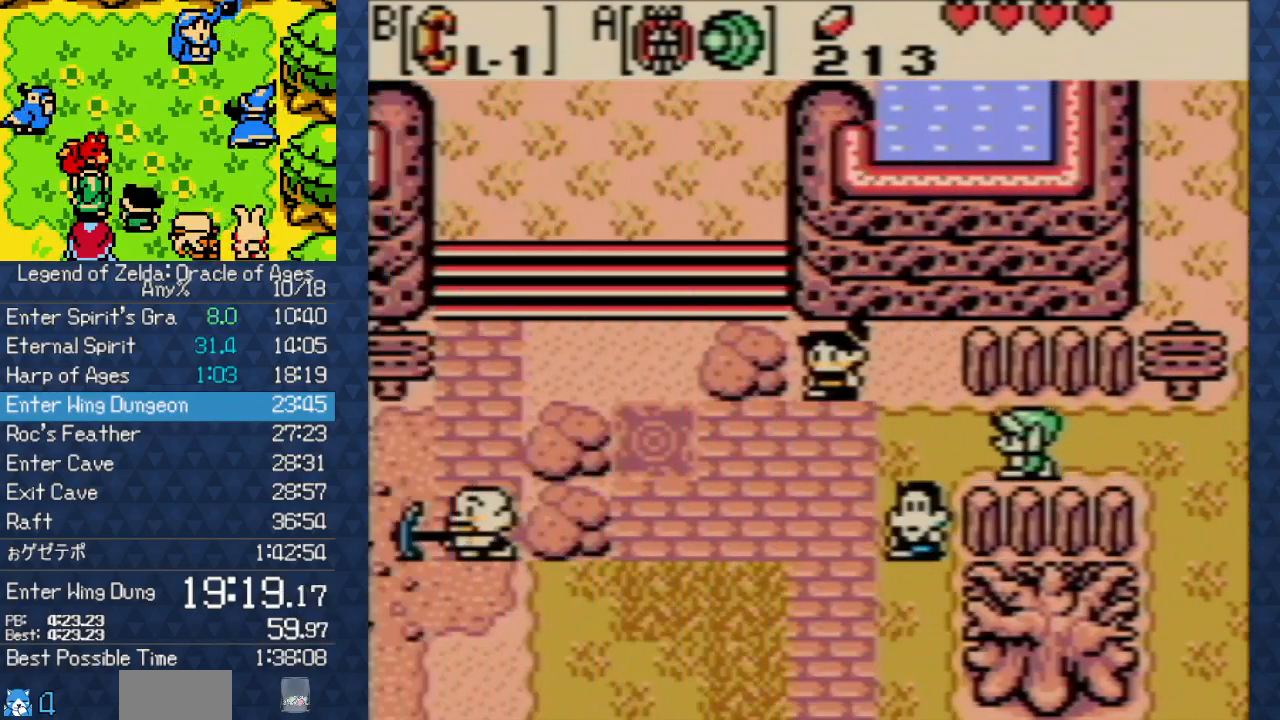
{"buttons": ["DPAD_LEFT"], "events": []}
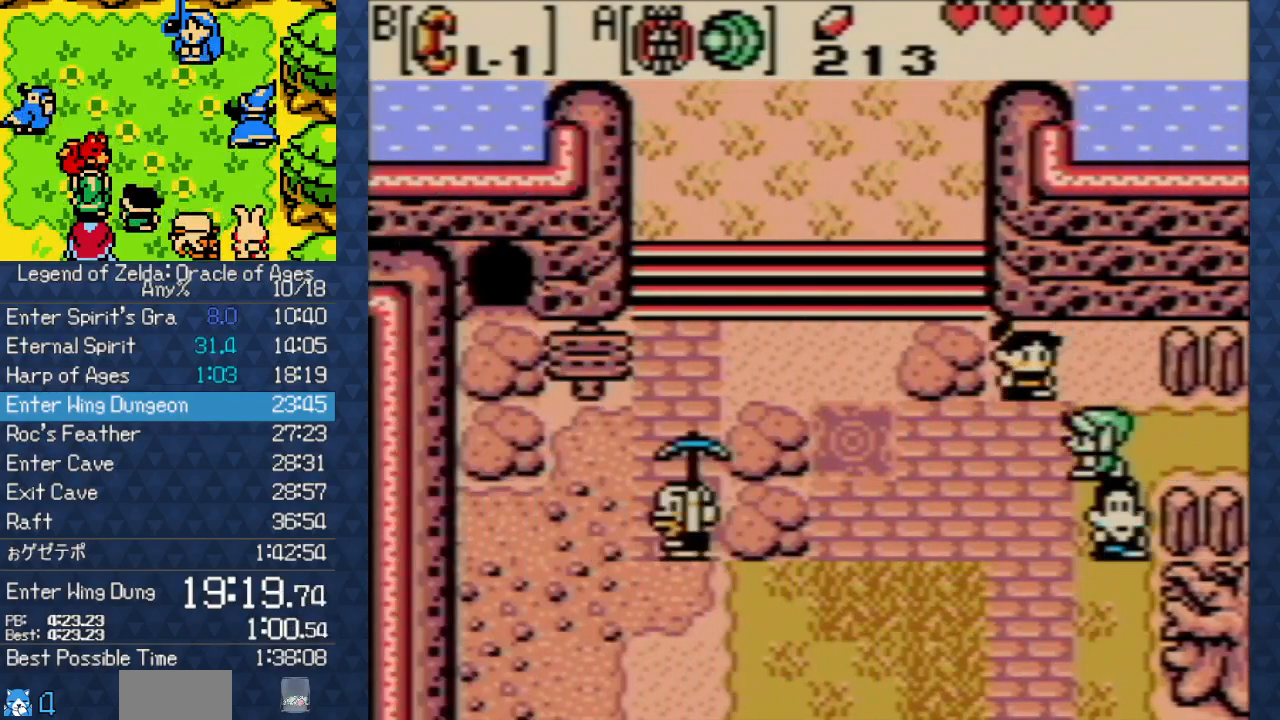
{"buttons": ["DPAD_DOWN"], "events": [[117, "DPAD_DOWN", "down"], [167, "DPAD_LEFT", "up"]]}
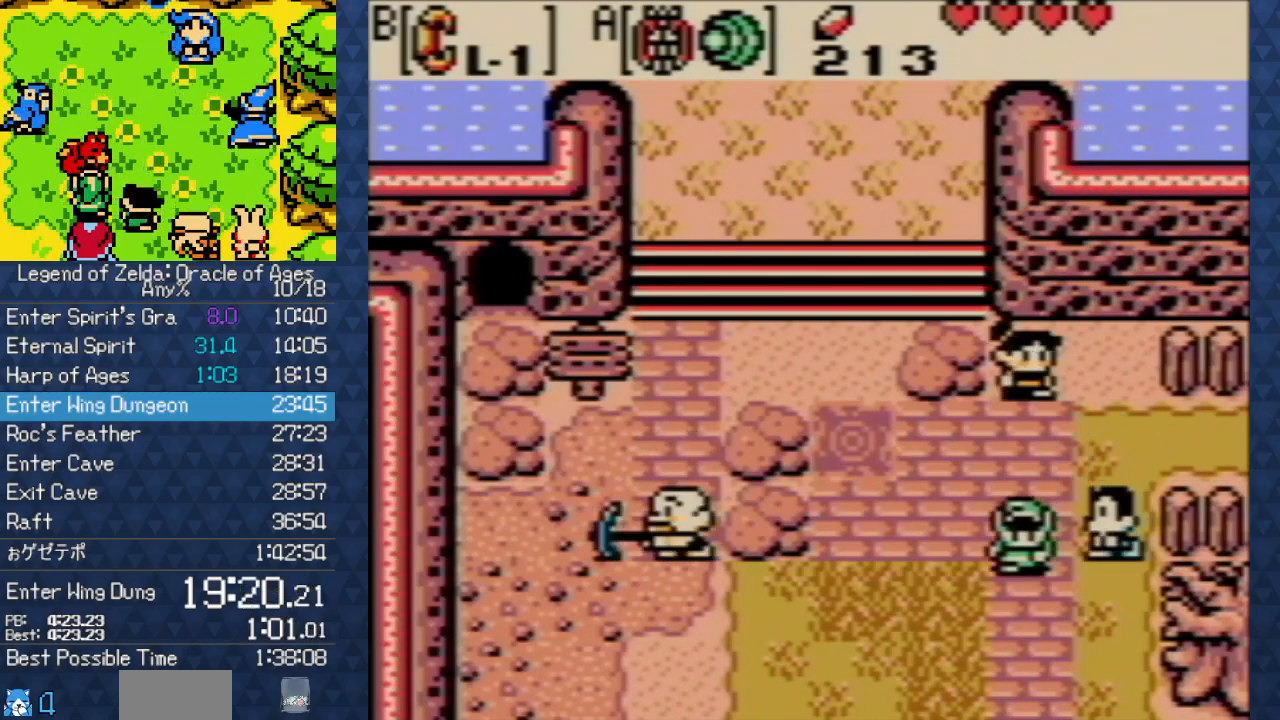
{"buttons": ["DPAD_DOWN"], "events": []}
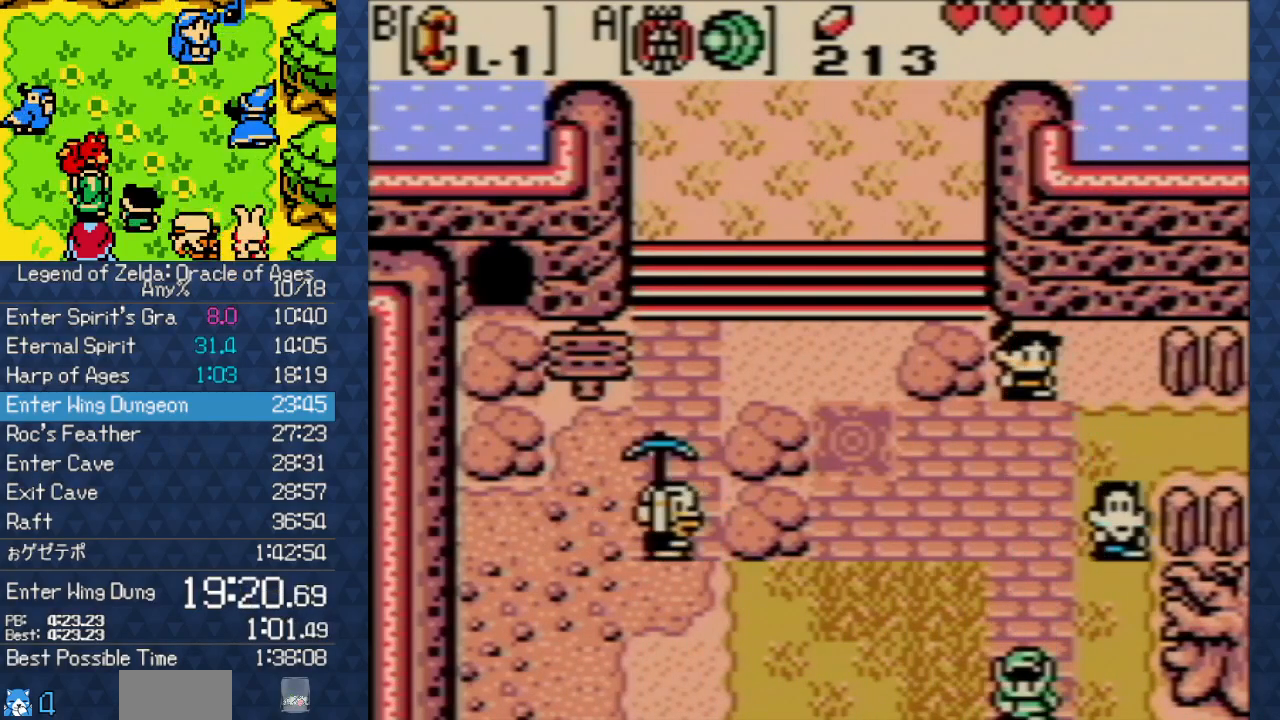
{"buttons": ["DPAD_DOWN"], "events": []}
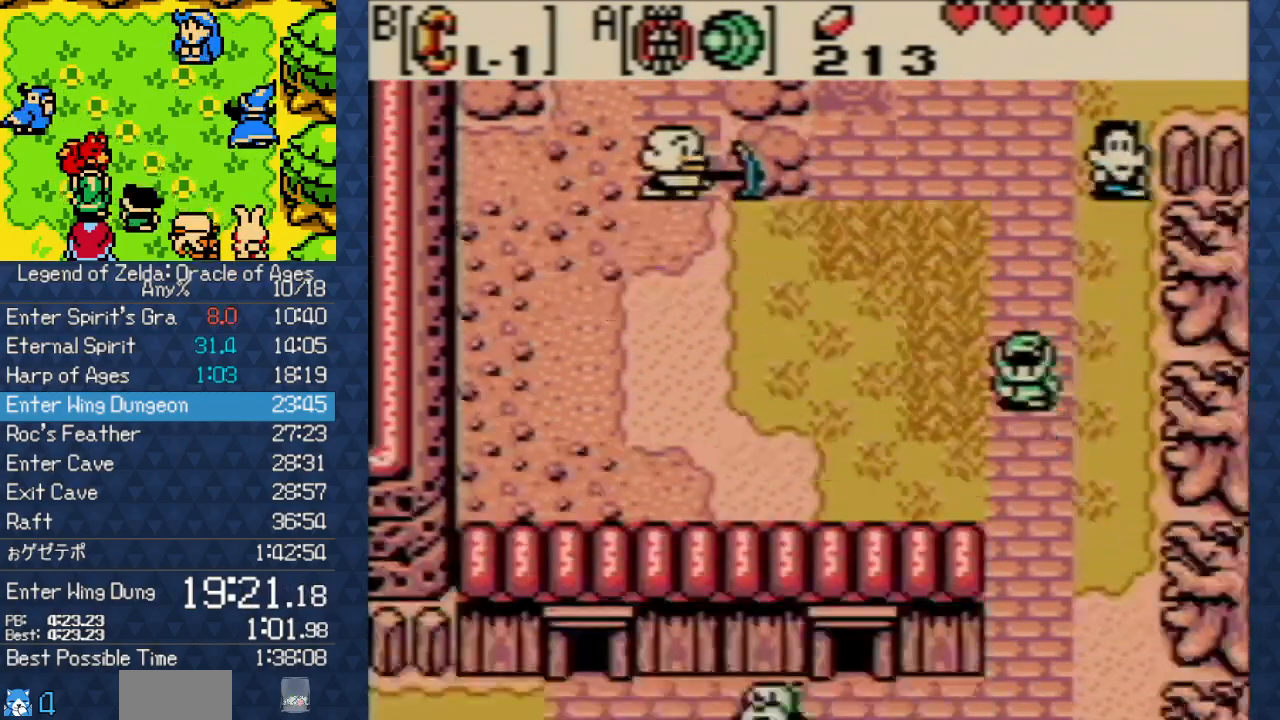
{"buttons": ["DPAD_DOWN"], "events": []}
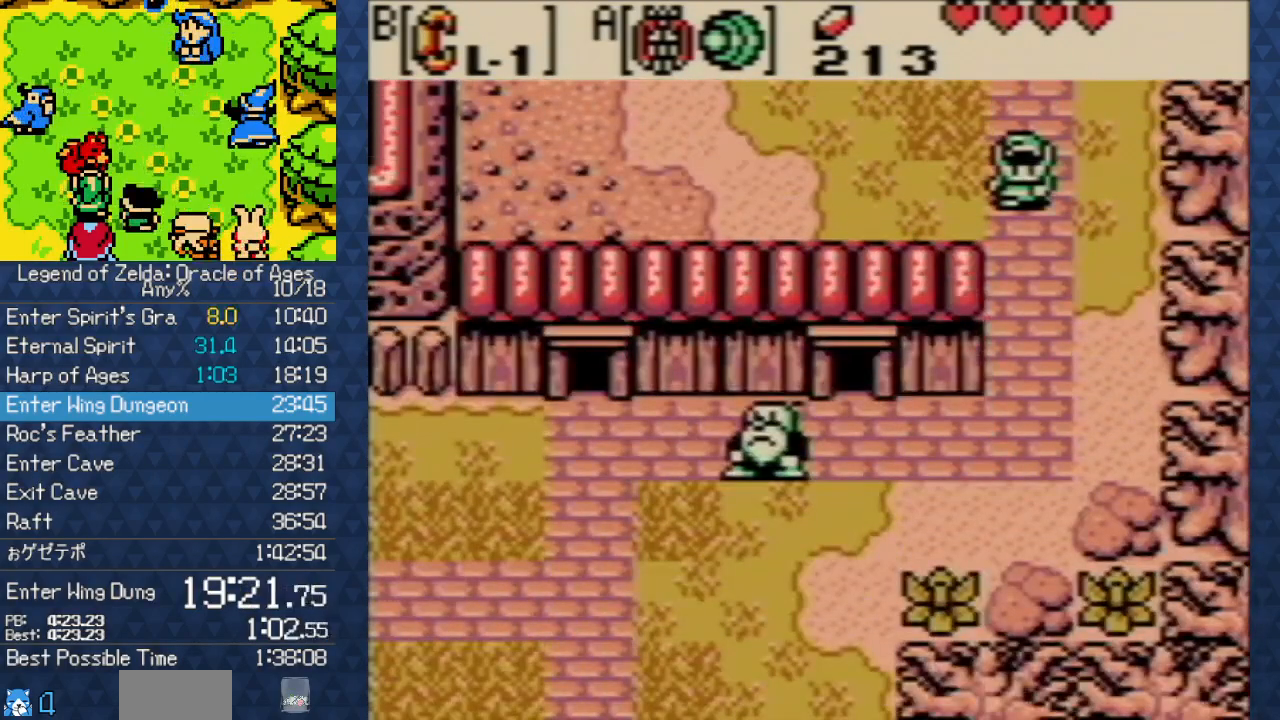
{"buttons": ["DPAD_DOWN"], "events": []}
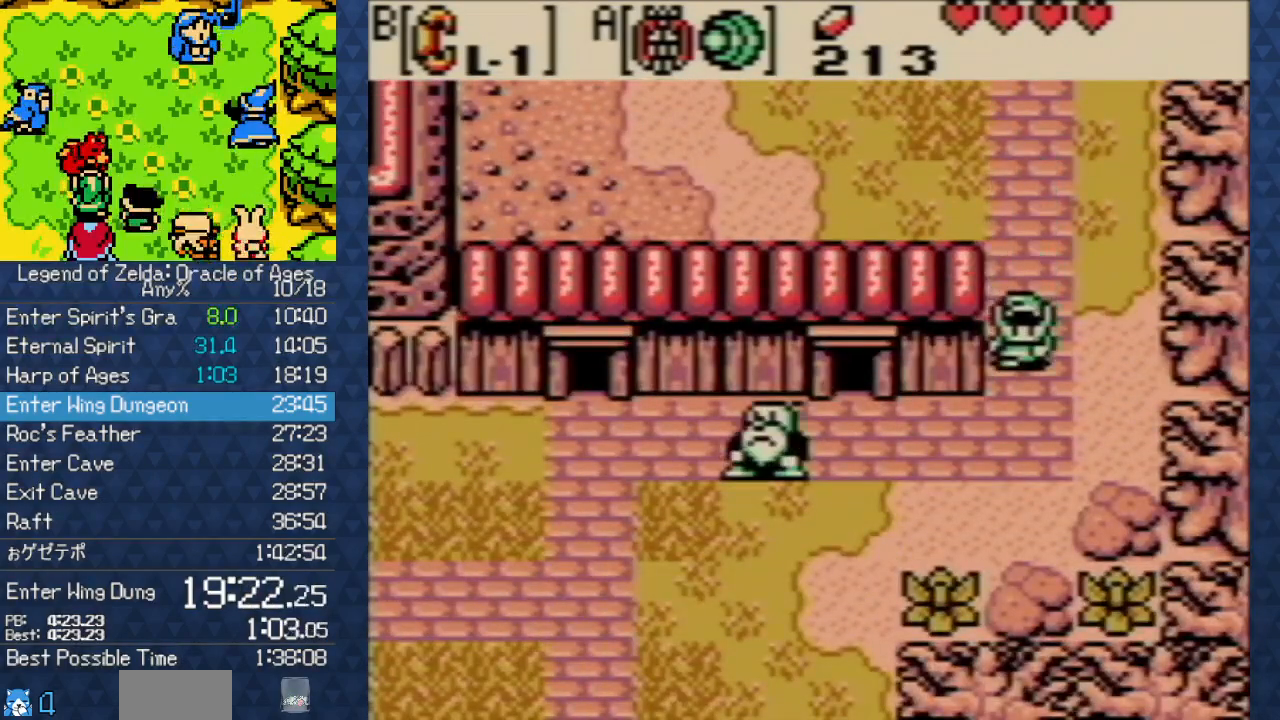
{"buttons": ["DPAD_LEFT"], "events": [[200, "DPAD_LEFT", "down"], [417, "DPAD_DOWN", "up"]]}
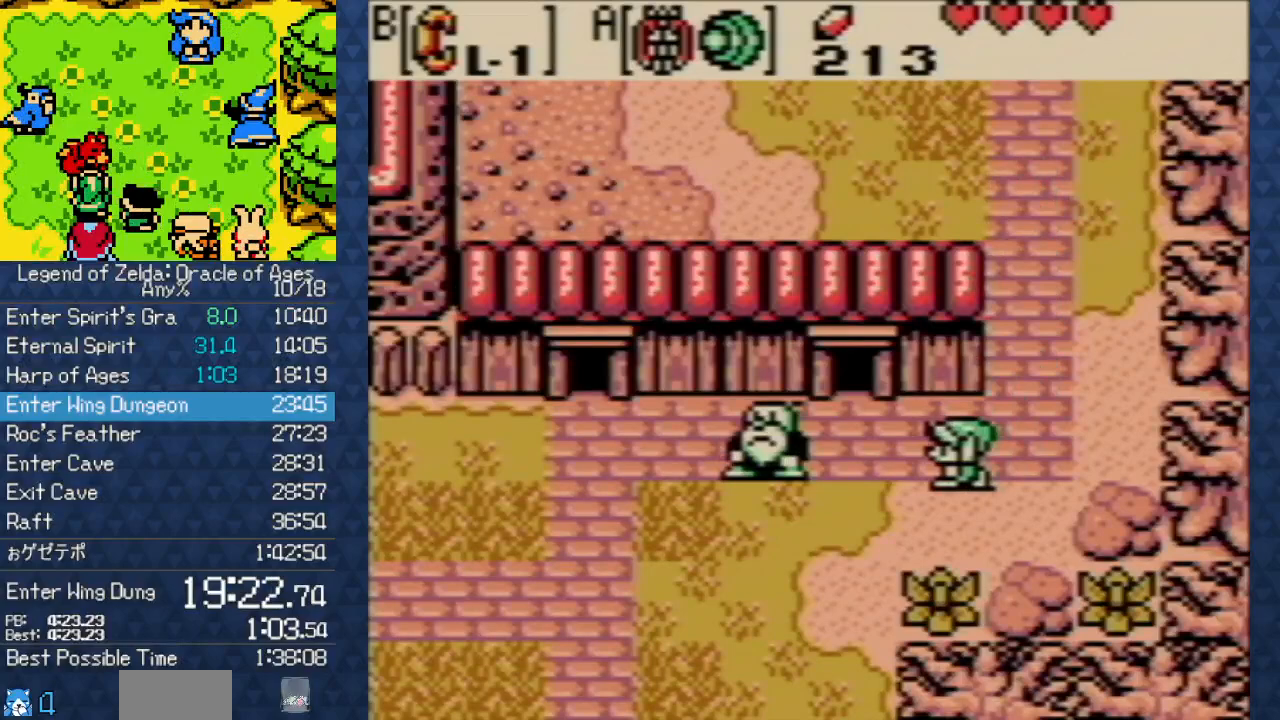
{"buttons": ["DPAD_DOWN", "DPAD_LEFT"], "events": [[183, "DPAD_DOWN", "down"]]}
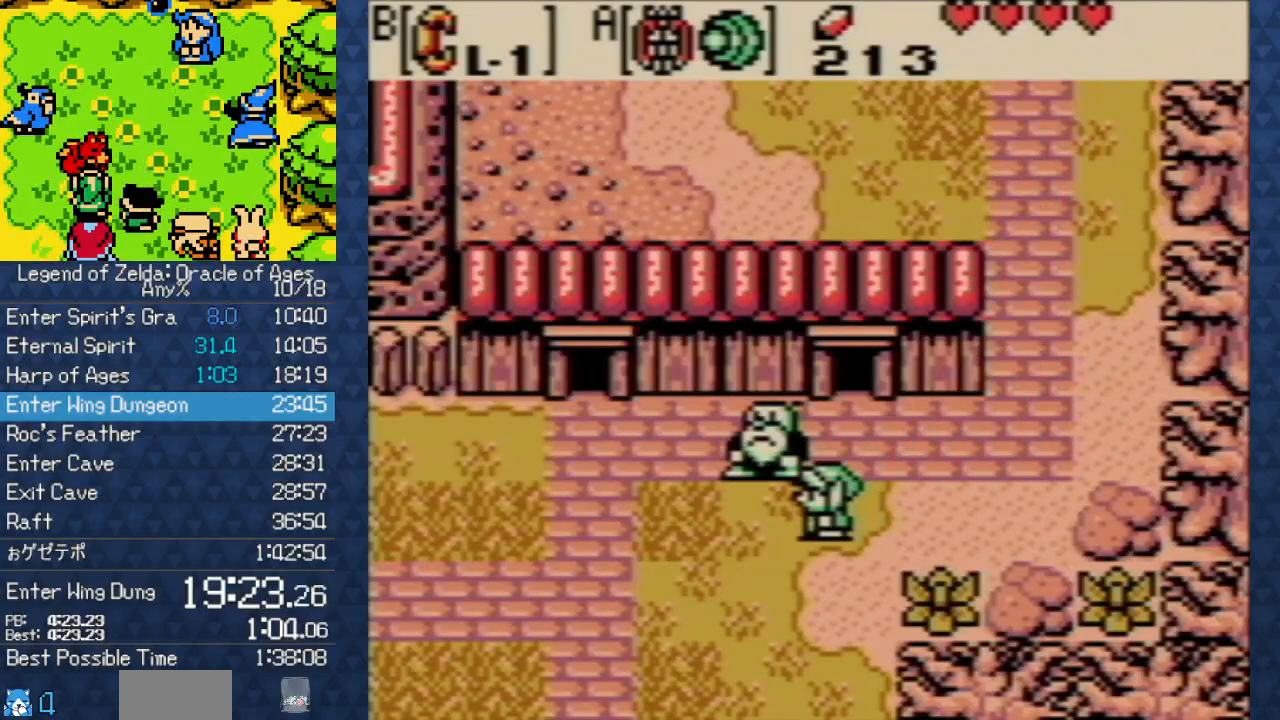
{"buttons": ["DPAD_LEFT"], "events": [[300, "DPAD_DOWN", "up"]]}
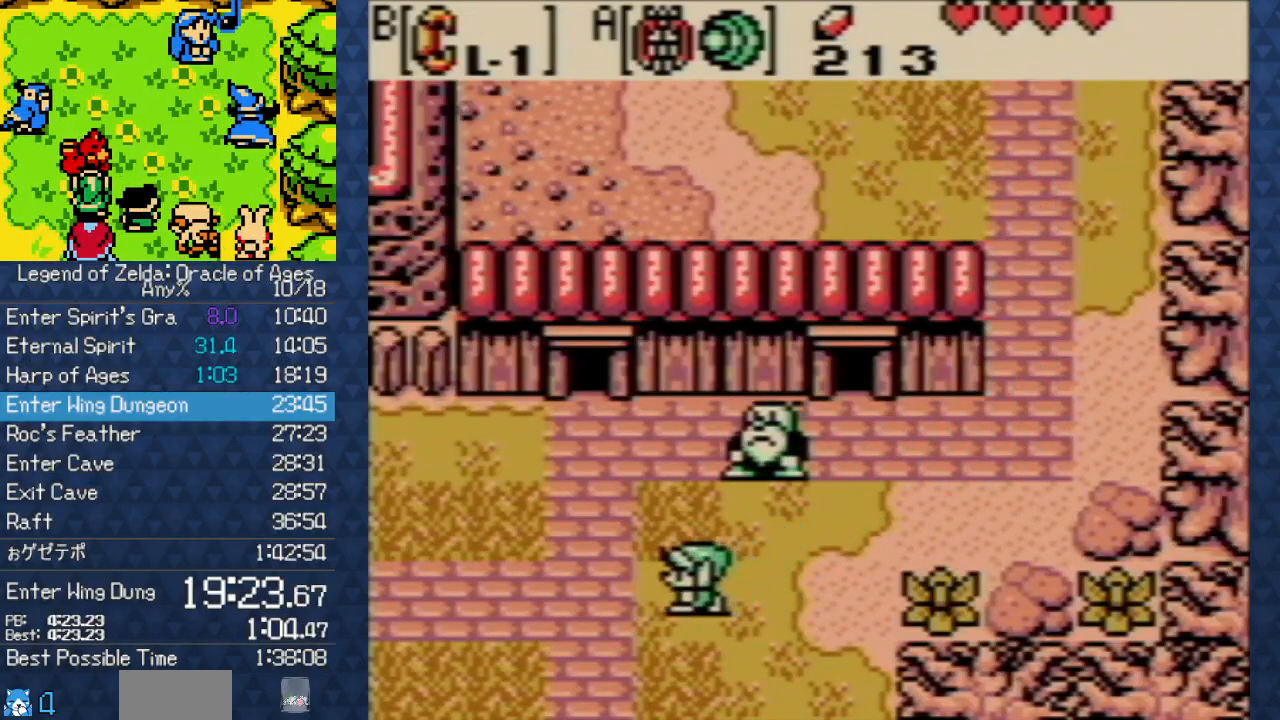
{"buttons": ["DPAD_LEFT"], "events": []}
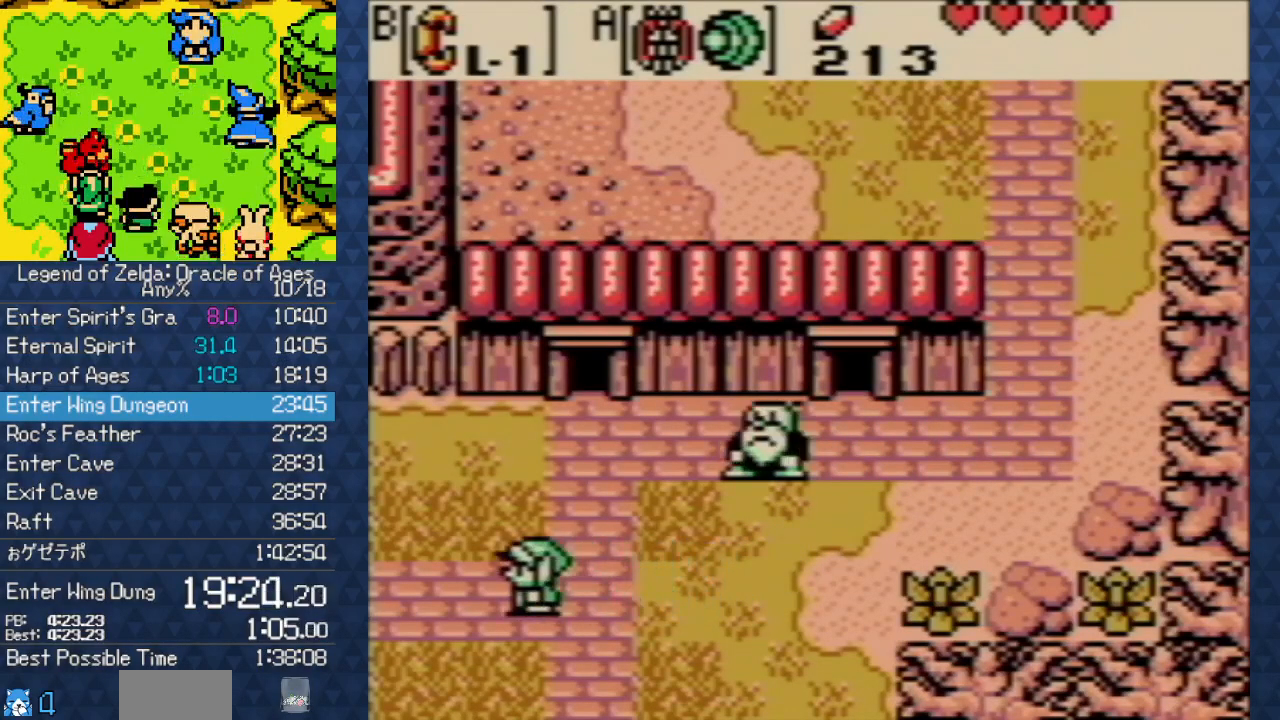
{"buttons": ["DPAD_LEFT"], "events": []}
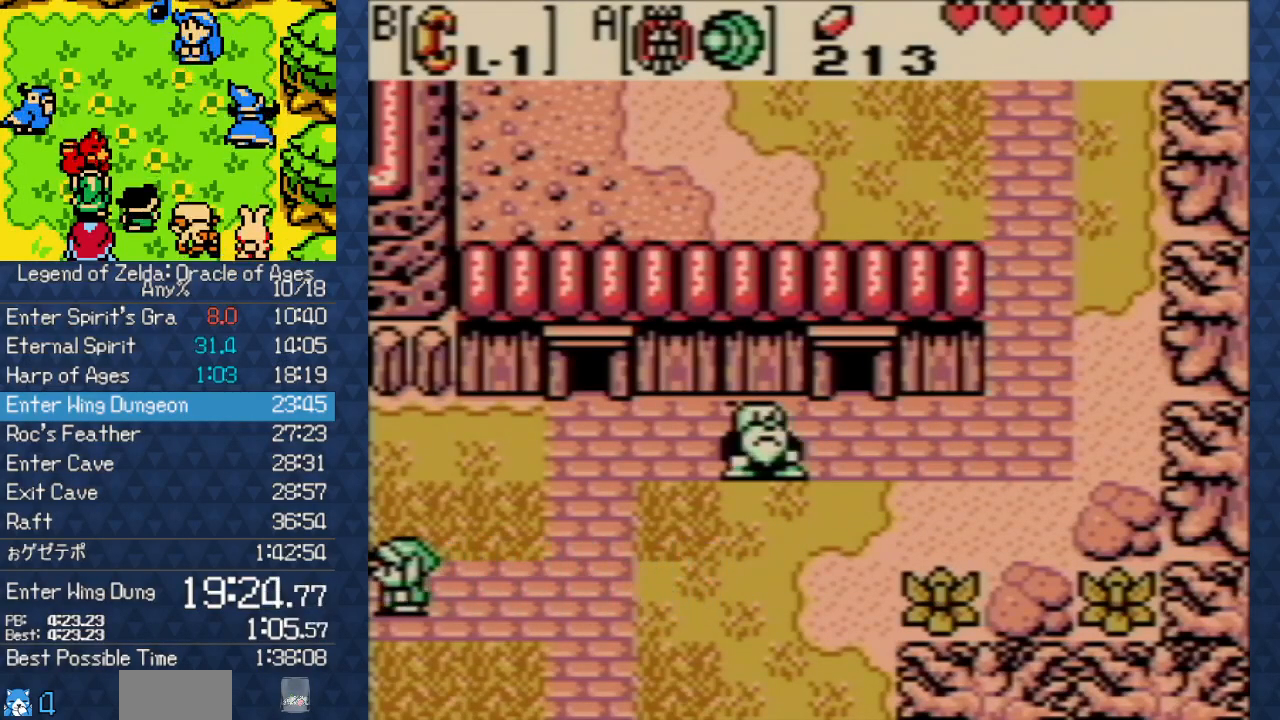
{"buttons": ["DPAD_LEFT"], "events": []}
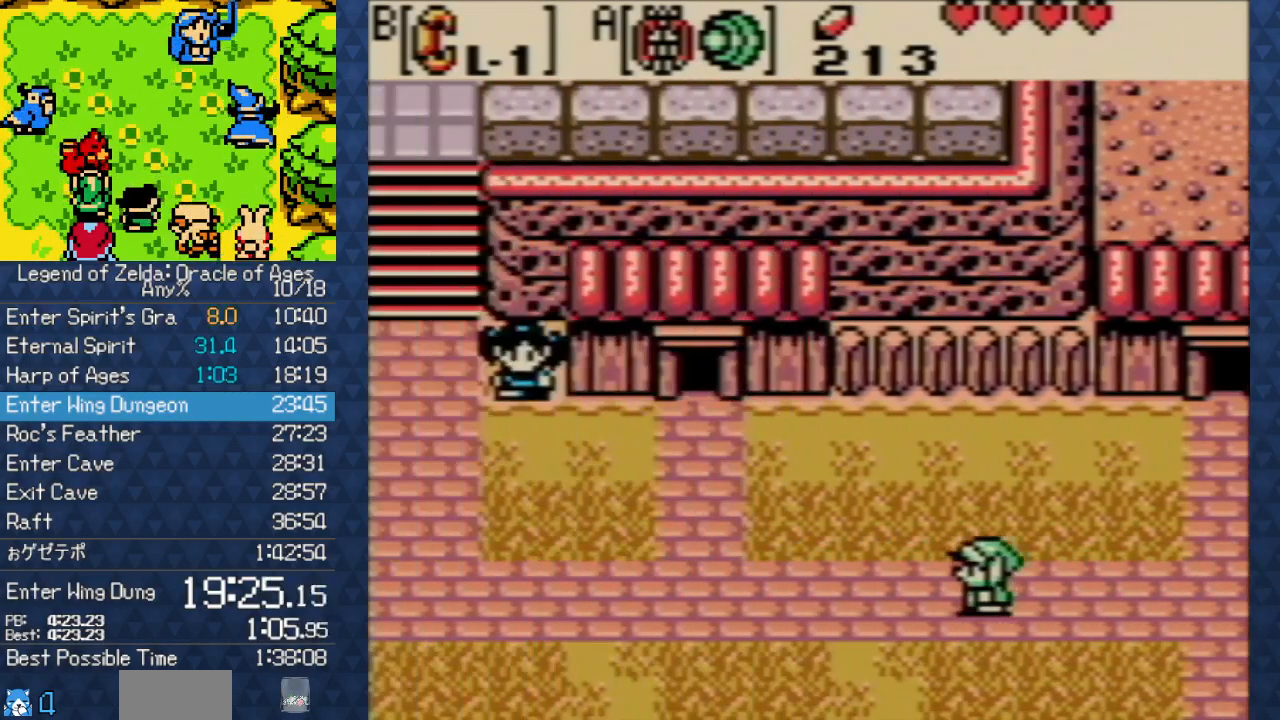
{"buttons": ["DPAD_LEFT"], "events": []}
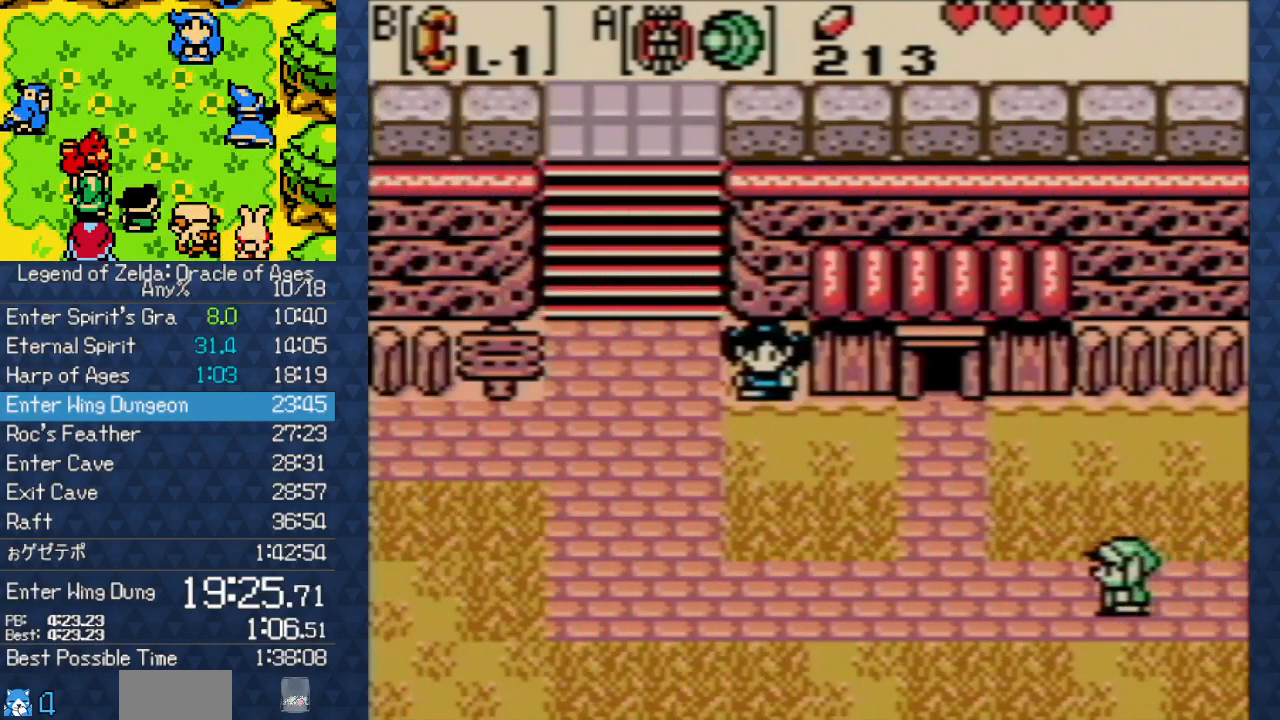
{"buttons": ["DPAD_LEFT"], "events": []}